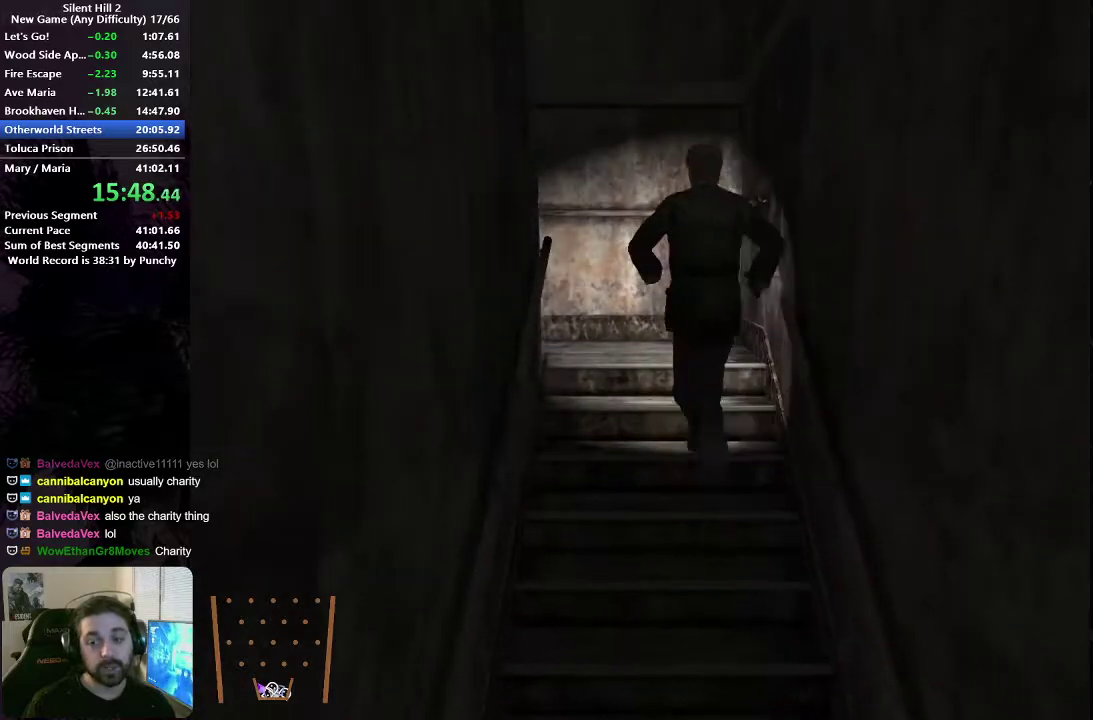
Gameplay with a controller (Xbox layout); each line is a JSON object with the inputs held at the frame after it. "events" lists button and stick changes between this image and that frame as [ms after this image, input, new state], when the widget could be followed in between. This document gives stick clicks only as held states, not as events. Not read: L1 L2 R1 R2.
{"buttons": [], "left_stick": "left", "right_stick": "center", "events": [[33, "left_stick", "up-left"], [350, "left_stick", "left"]]}
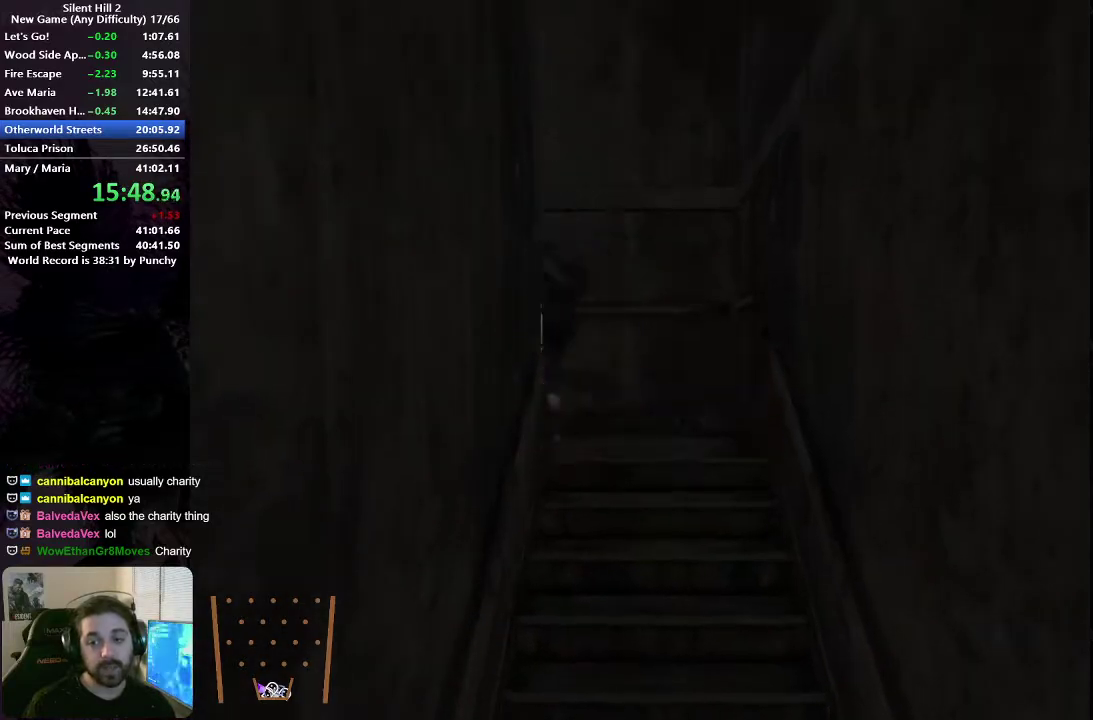
{"buttons": [], "left_stick": "down", "right_stick": "center", "events": [[50, "left_stick", "down-left"], [150, "left_stick", "down"]]}
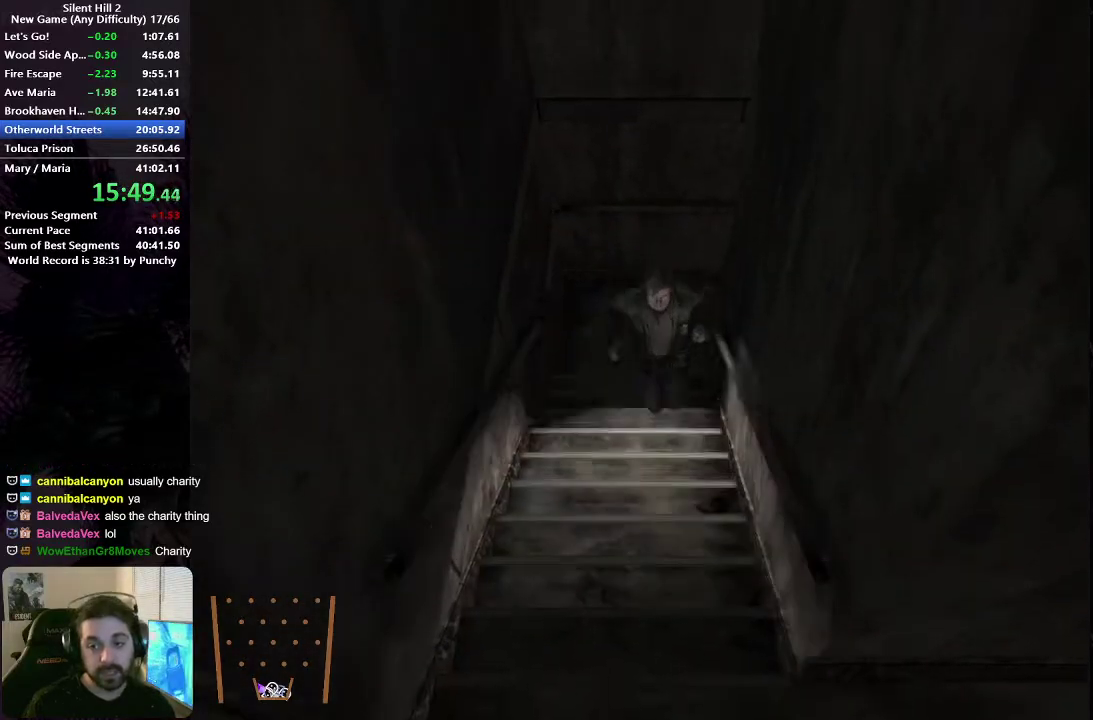
{"buttons": [], "left_stick": "down", "right_stick": "center", "events": []}
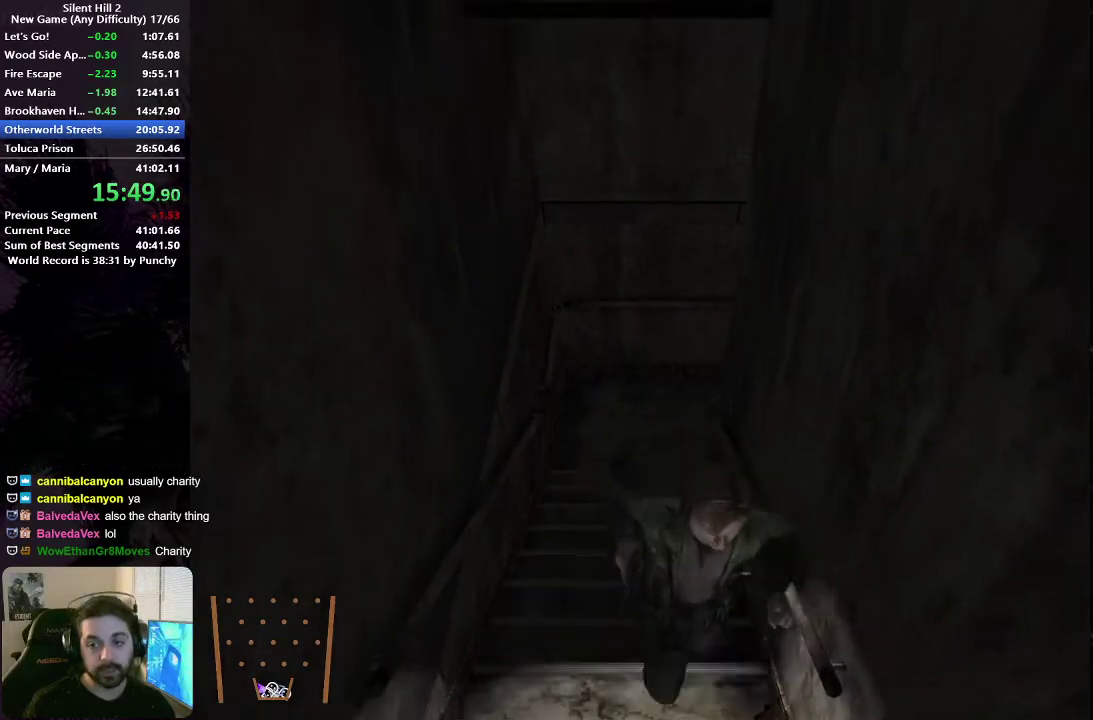
{"buttons": ["A"], "left_stick": "down-left", "right_stick": "center", "events": [[117, "left_stick", "down-left"], [300, "A", "down"], [383, "A", "up"], [450, "A", "down"]]}
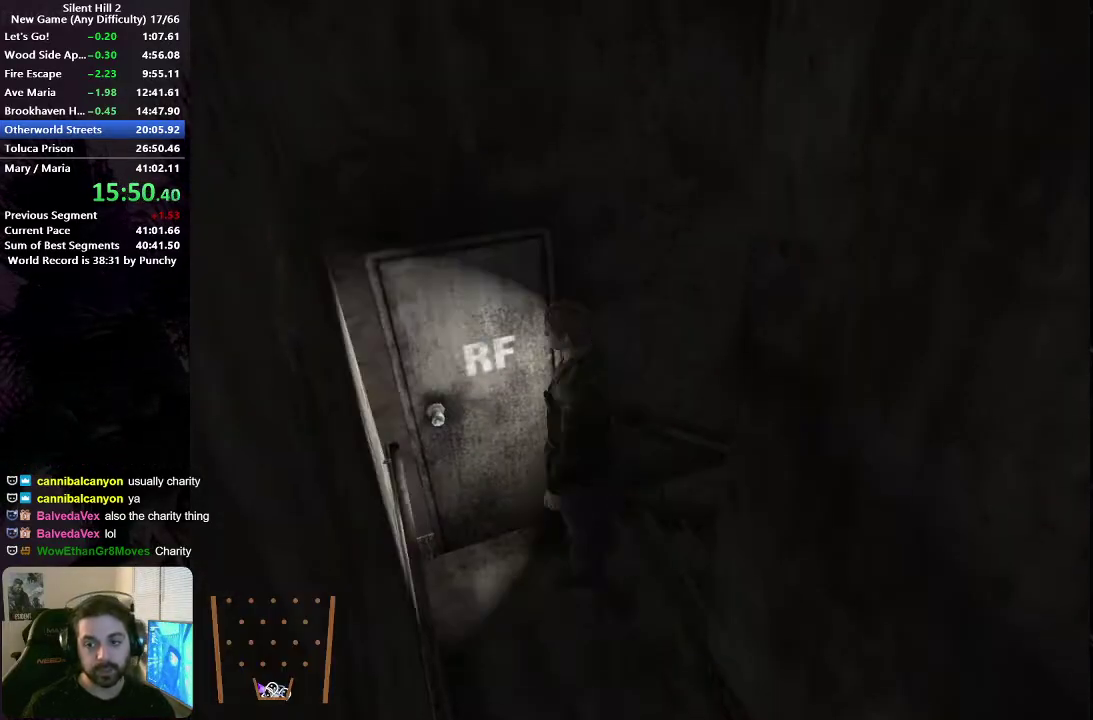
{"buttons": [], "left_stick": "up", "right_stick": "center", "events": [[17, "A", "up"], [83, "A", "down"], [150, "left_stick", "left"], [167, "A", "up"], [233, "A", "down"], [300, "A", "up"], [317, "left_stick", "up"], [367, "A", "down"], [433, "A", "up"]]}
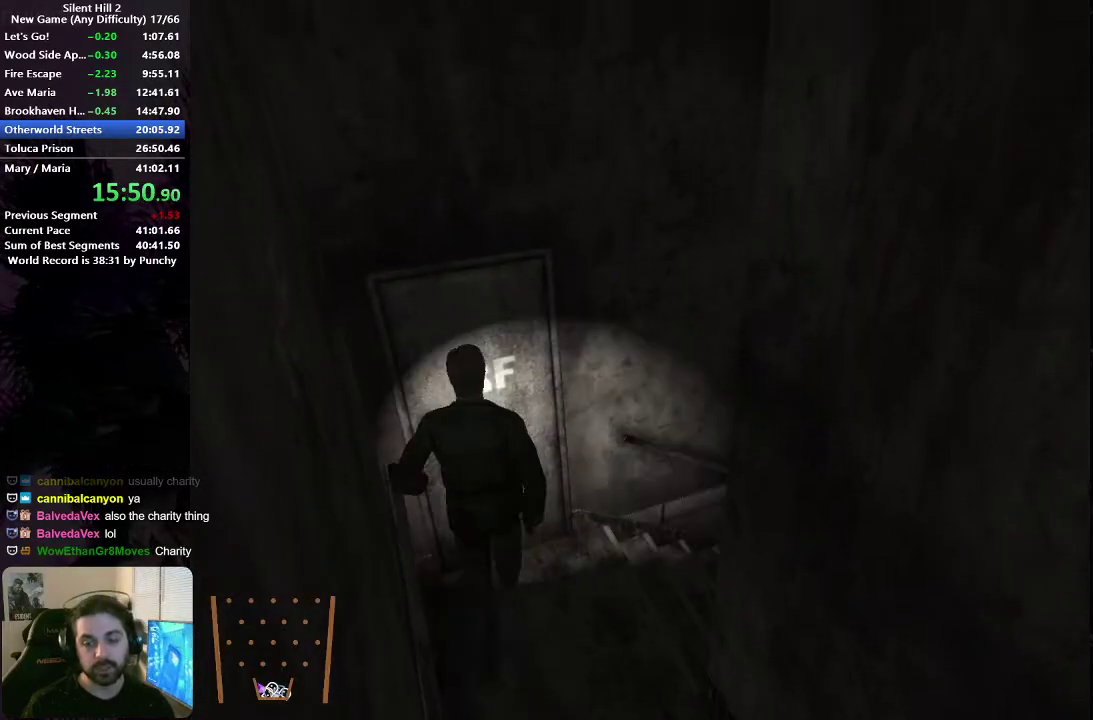
{"buttons": [], "left_stick": "left", "right_stick": "center", "events": [[17, "A", "down"], [83, "A", "up"], [167, "A", "down"], [233, "A", "up"], [317, "A", "down"], [317, "left_stick", "up-left"], [383, "A", "up"], [383, "left_stick", "center"], [483, "left_stick", "left"]]}
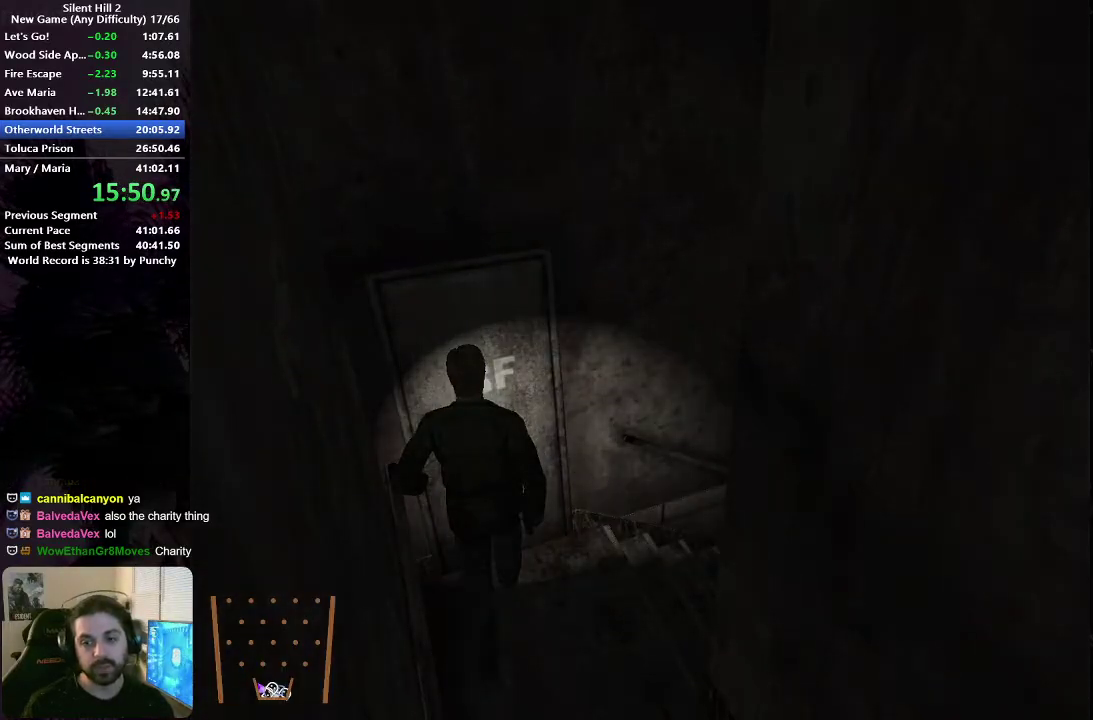
{"buttons": [], "left_stick": "down", "right_stick": "center", "events": [[83, "left_stick", "down"]]}
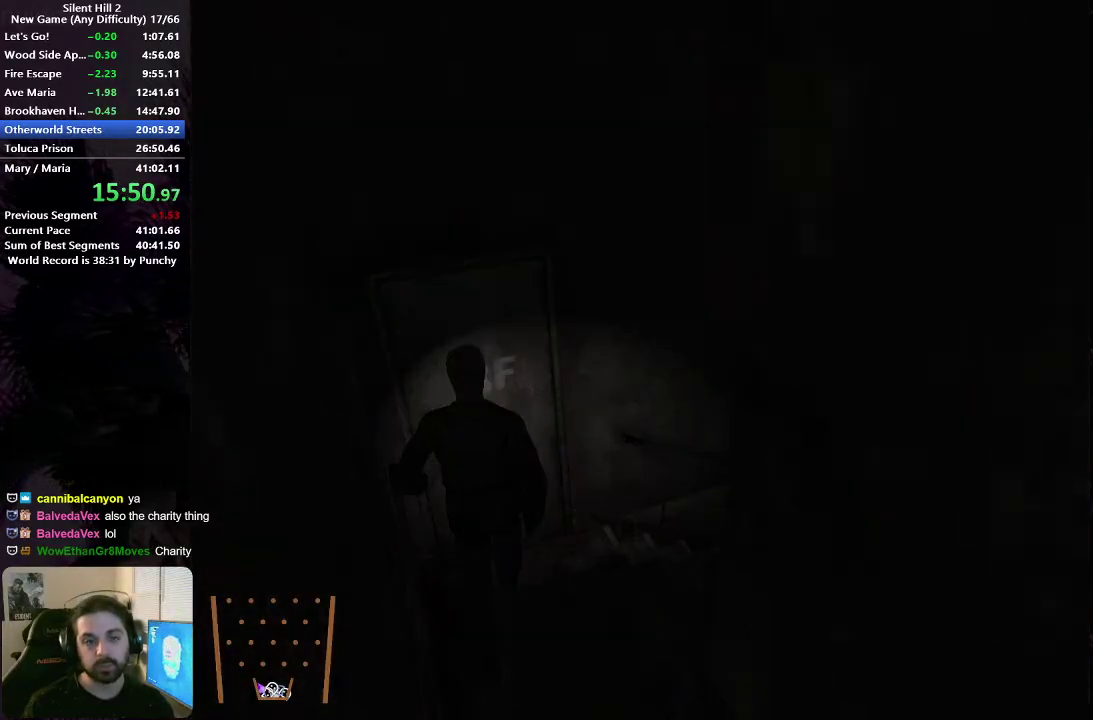
{"buttons": [], "left_stick": "down", "right_stick": "center", "events": []}
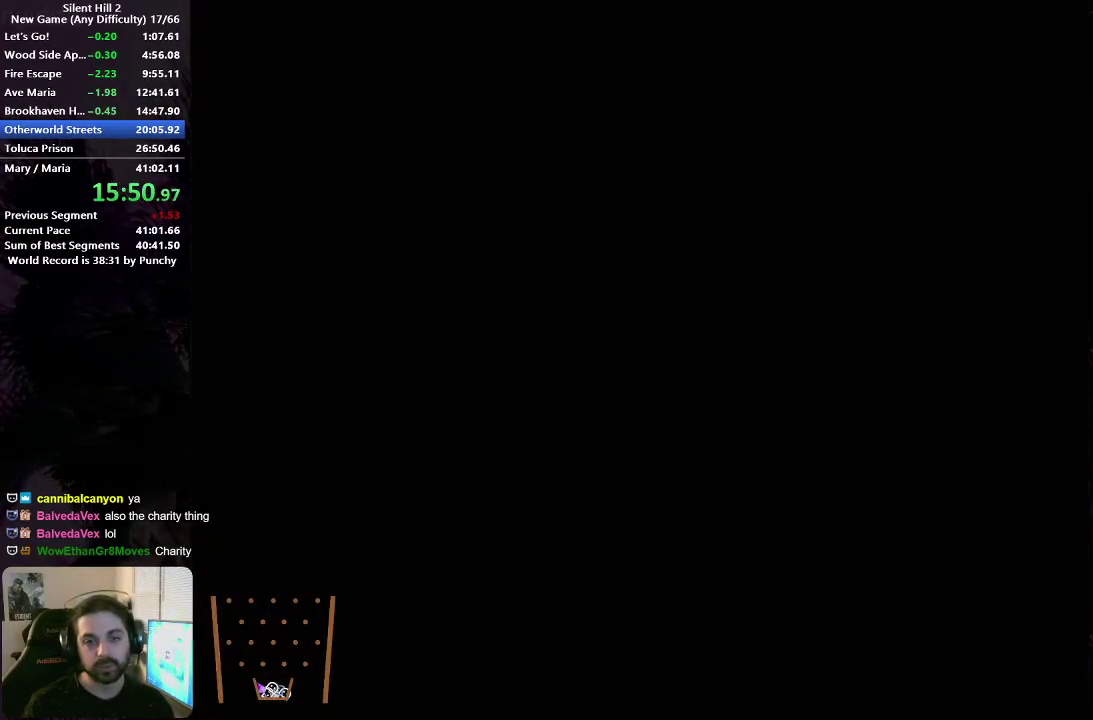
{"buttons": [], "left_stick": "down", "right_stick": "center", "events": []}
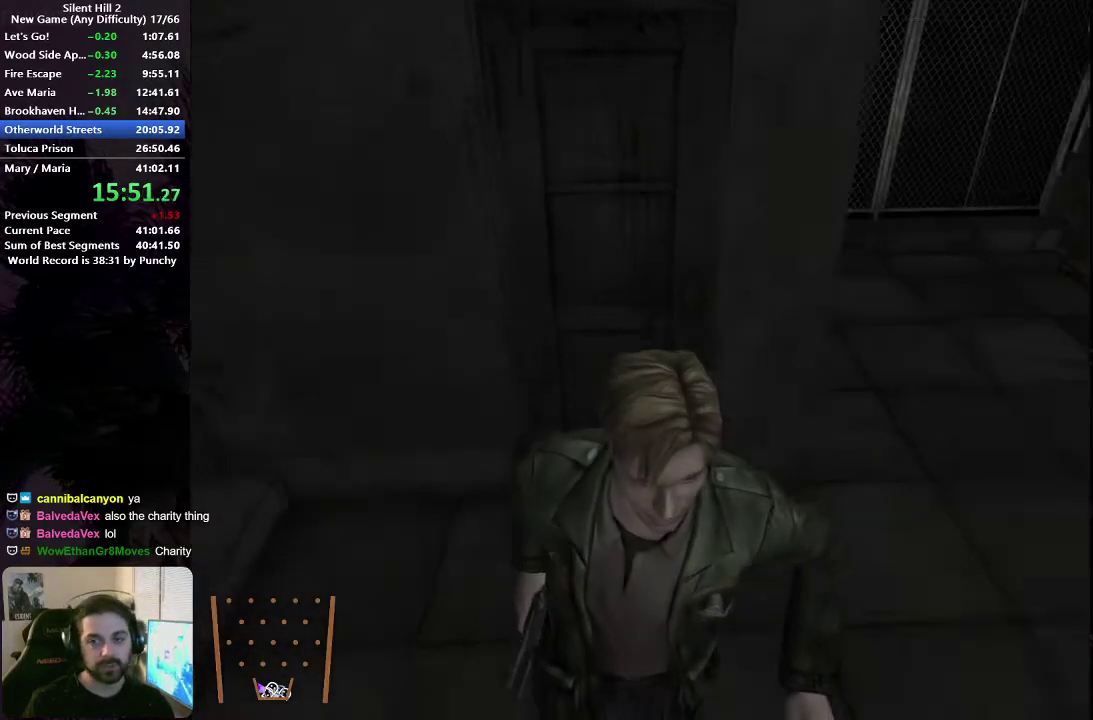
{"buttons": [], "left_stick": "down", "right_stick": "center", "events": []}
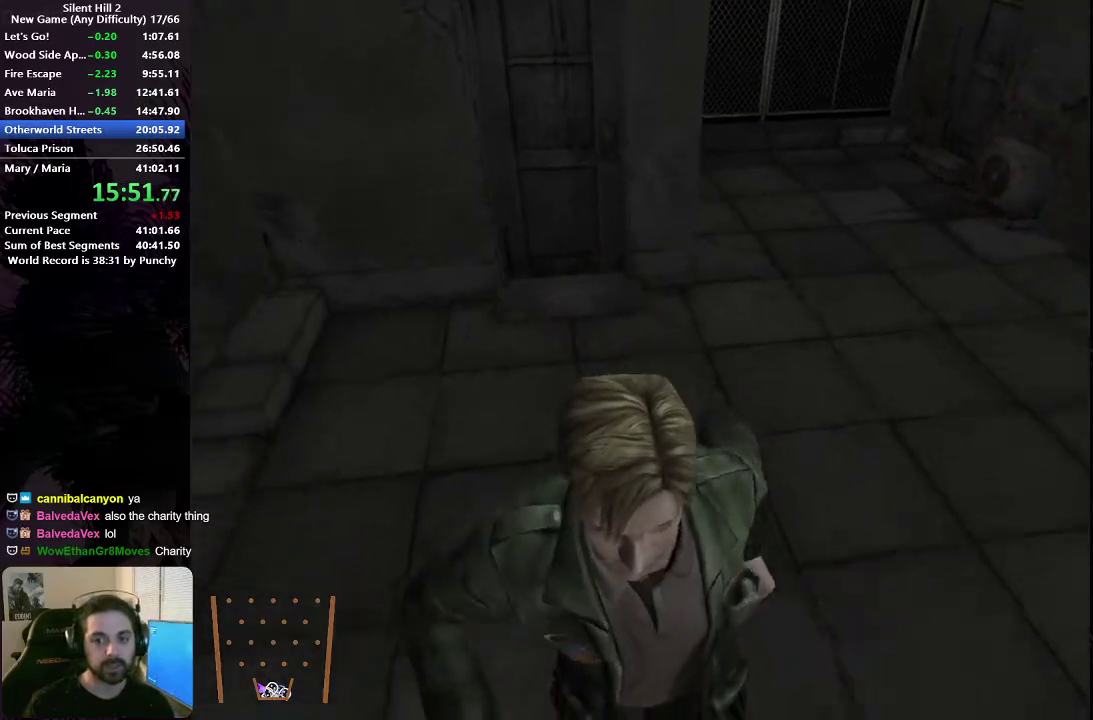
{"buttons": [], "left_stick": "down", "right_stick": "center", "events": []}
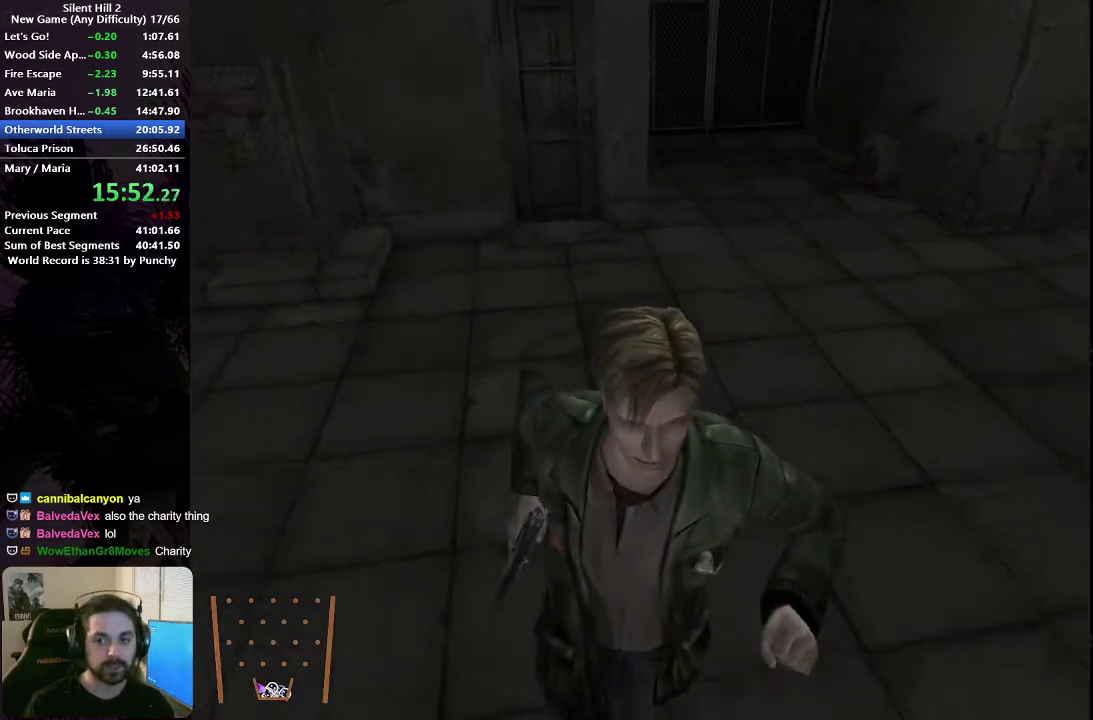
{"buttons": [], "left_stick": "down", "right_stick": "center", "events": []}
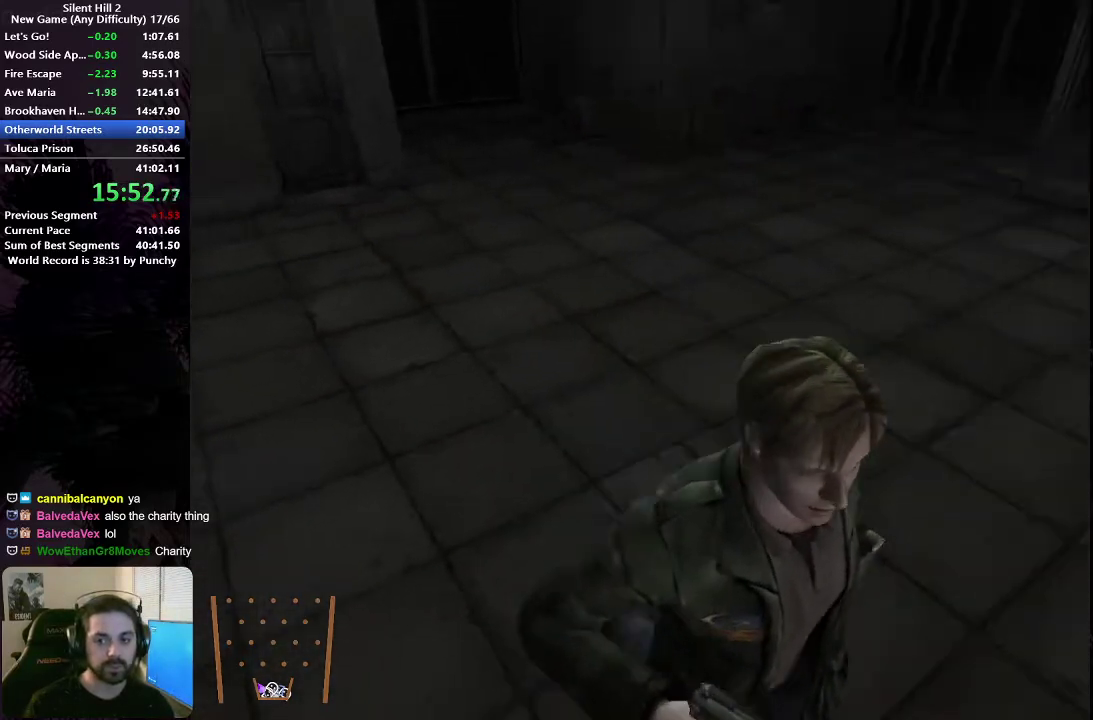
{"buttons": [], "left_stick": "up-left", "right_stick": "center", "events": [[267, "left_stick", "down-right"], [367, "left_stick", "right"], [500, "left_stick", "up-left"]]}
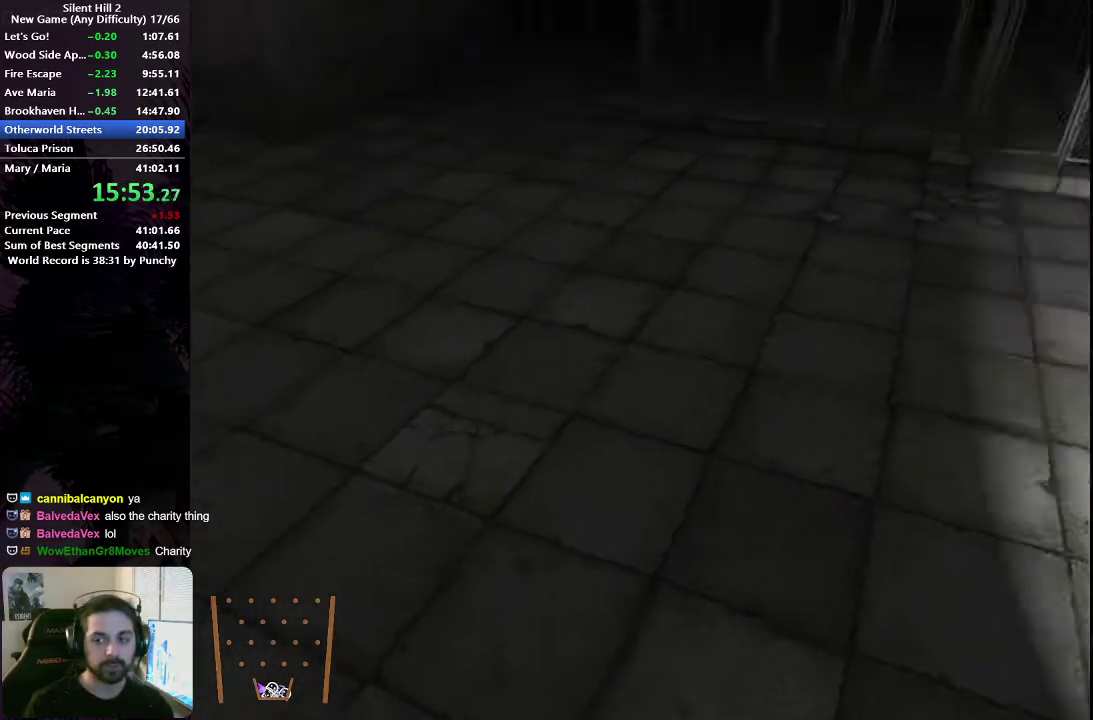
{"buttons": [], "left_stick": "up-left", "right_stick": "center", "events": []}
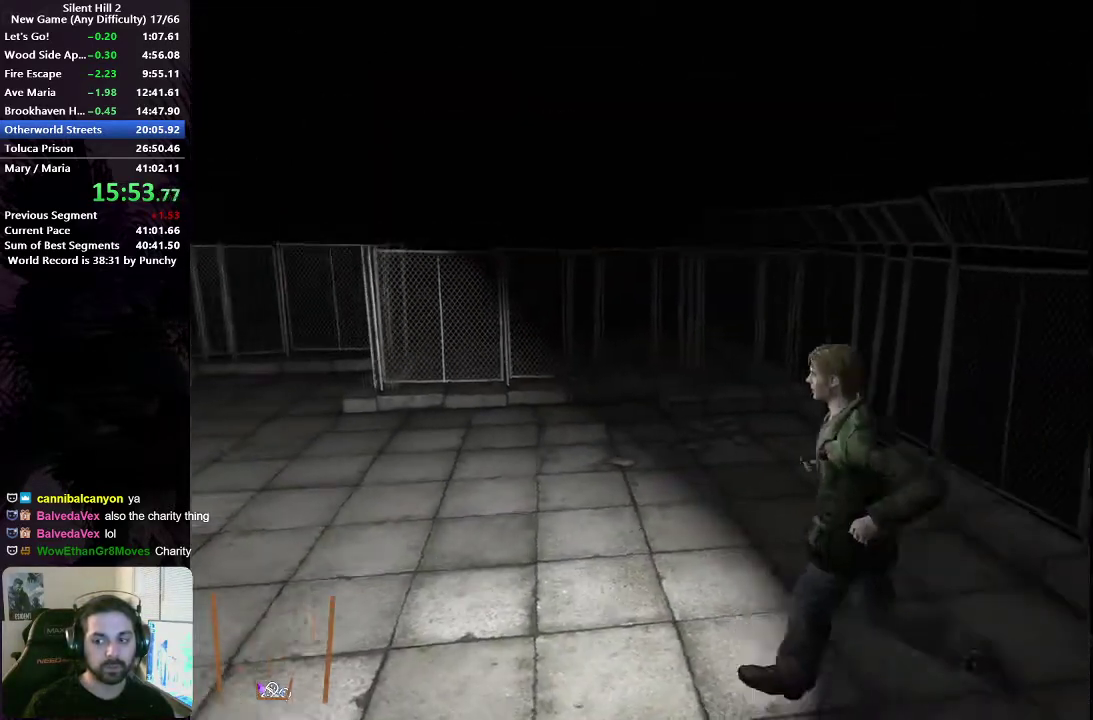
{"buttons": [], "left_stick": "up-left", "right_stick": "center", "events": []}
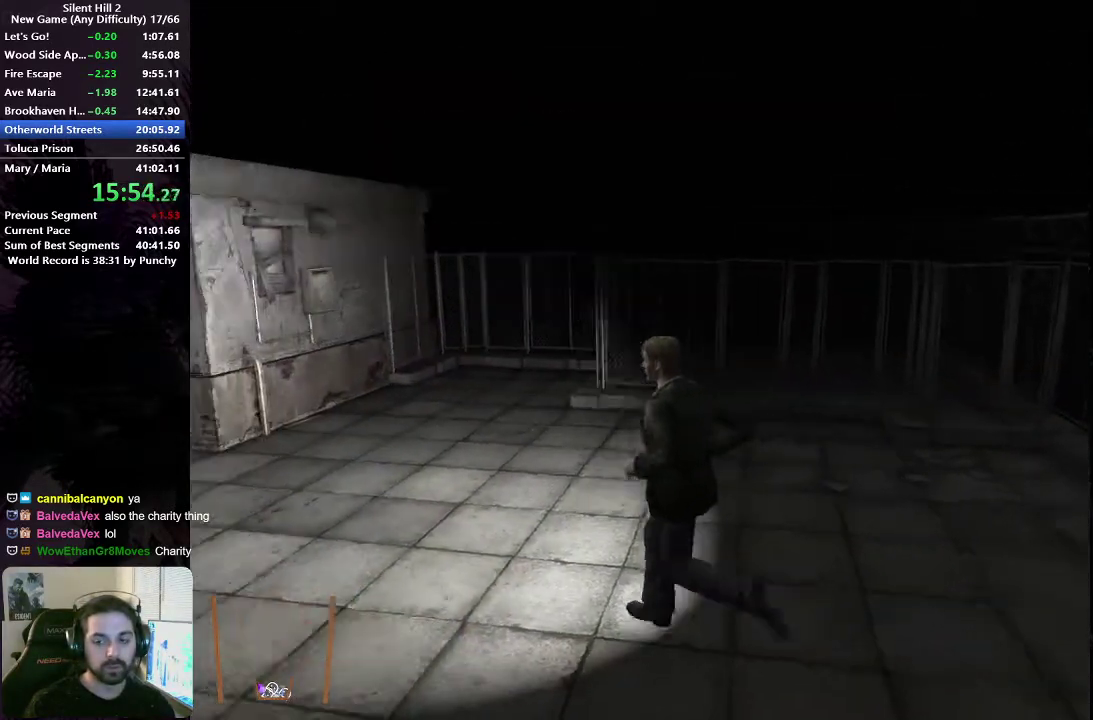
{"buttons": [], "left_stick": "up-left", "right_stick": "center", "events": []}
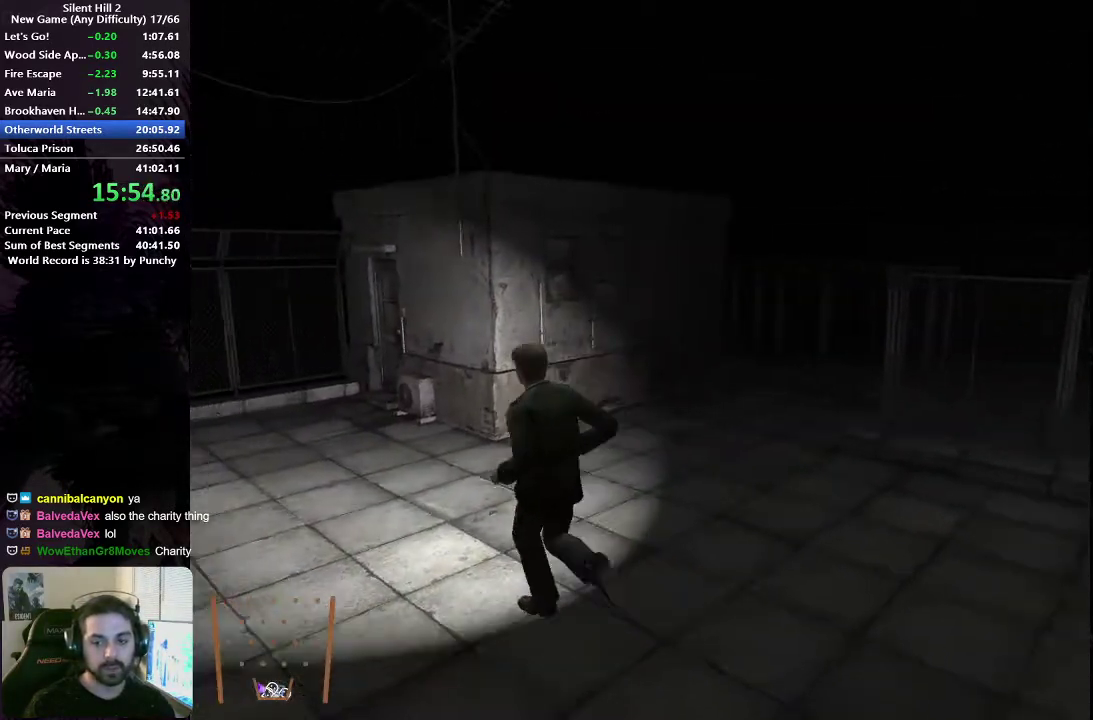
{"buttons": [], "left_stick": "up-left", "right_stick": "center", "events": []}
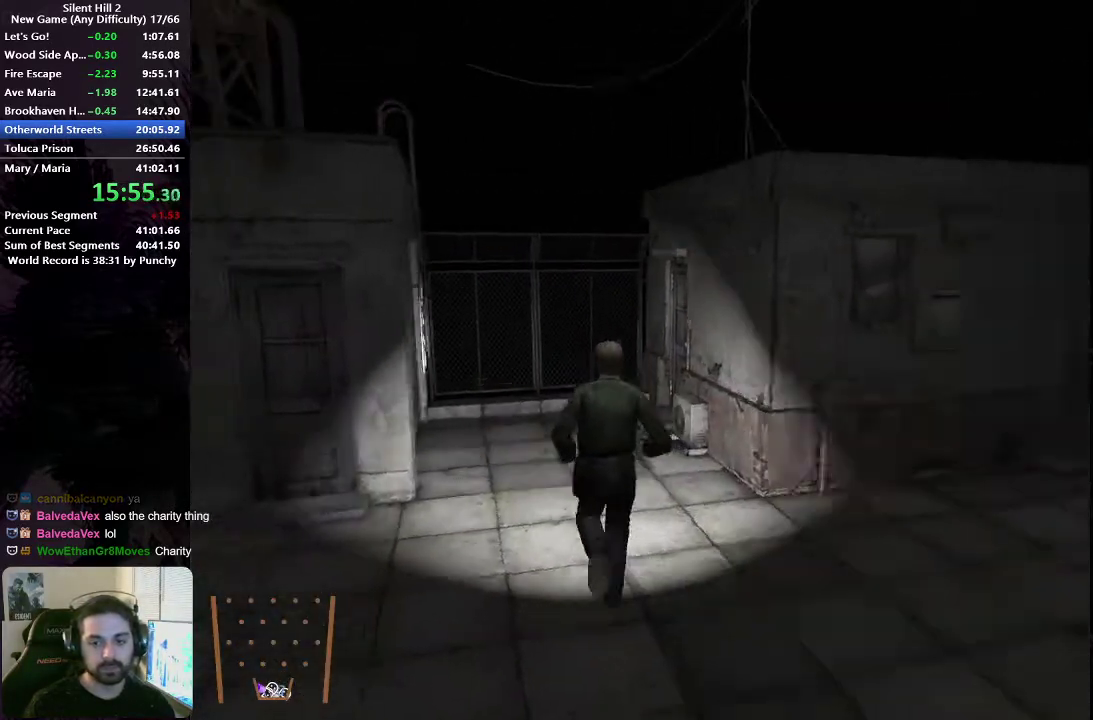
{"buttons": [], "left_stick": "up", "right_stick": "center", "events": [[150, "left_stick", "up"]]}
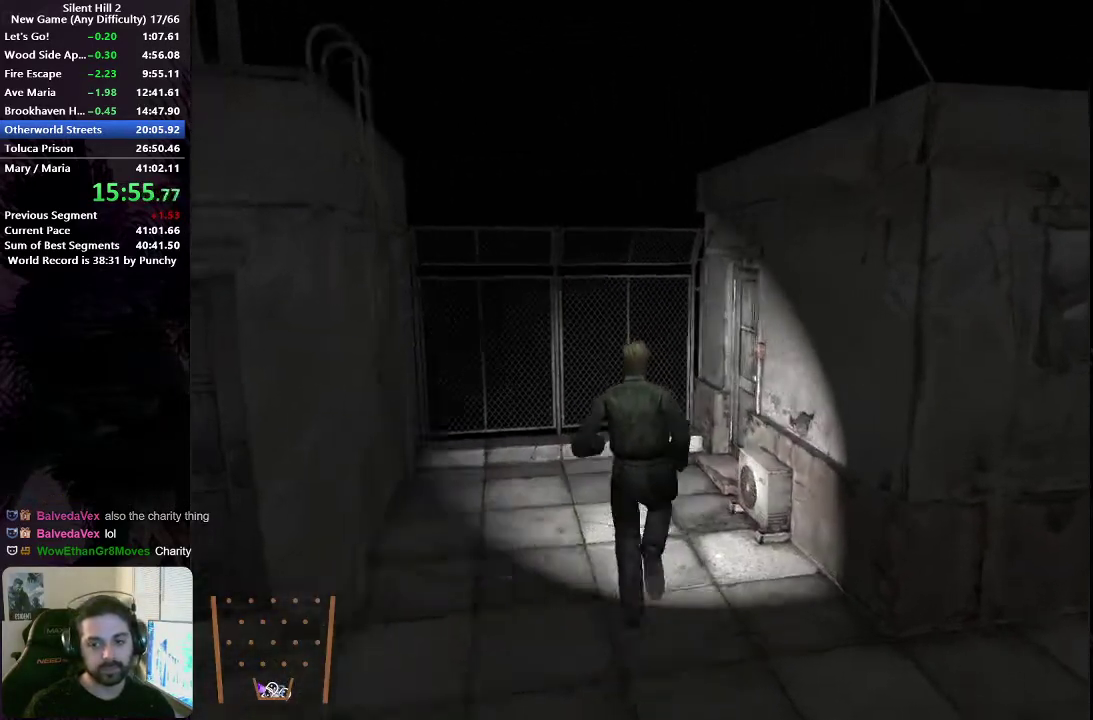
{"buttons": [], "left_stick": "left", "right_stick": "center", "events": [[283, "left_stick", "up-left"], [500, "left_stick", "left"]]}
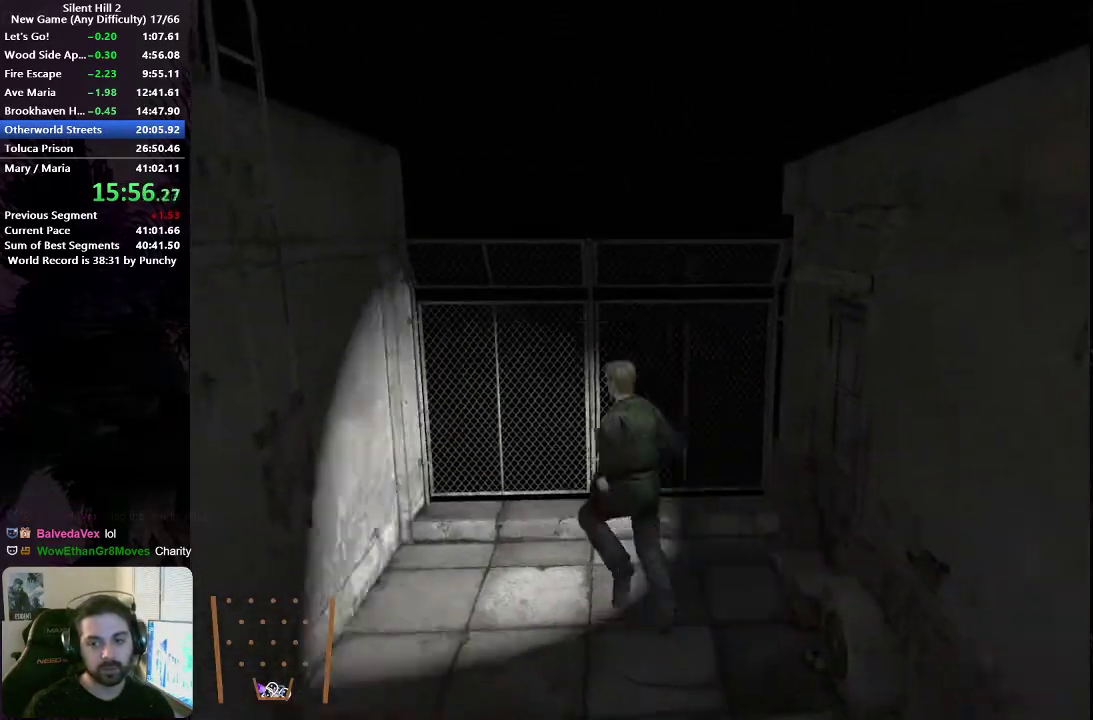
{"buttons": [], "left_stick": "down-right", "right_stick": "center", "events": [[183, "left_stick", "down"], [500, "left_stick", "down-right"]]}
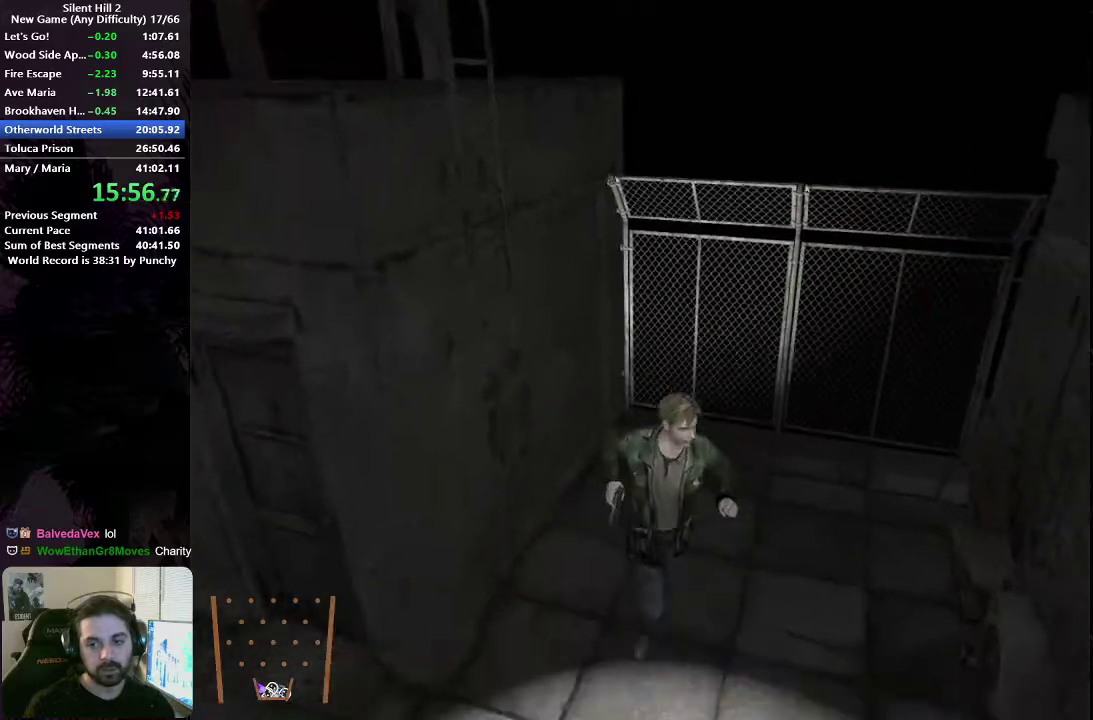
{"buttons": [], "left_stick": "center", "right_stick": "center", "events": [[83, "left_stick", "down"], [183, "left_stick", "down-right"], [367, "left_stick", "center"]]}